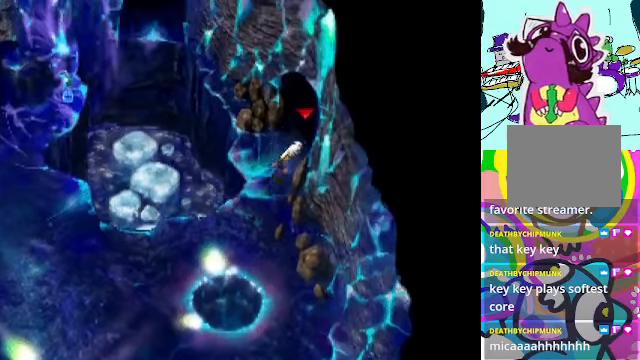
Gameplay with a controller (Xbox layout); each line is a JSON object with the inputs held at the frame after it (dt_ms = milliseconds from this image to that frame). "events" lists button and stick changes between this image and that frame as [ms after this image, input, new state], when the widget could be followed in between. Not read: L3 R3 right_stick.
{"dt_ms": 500, "buttons": ["A"], "left_stick": "up-right", "events": []}
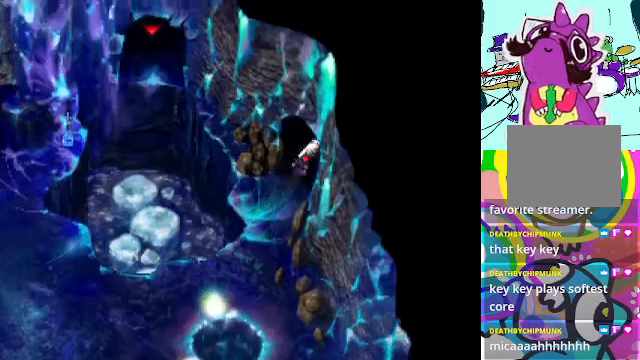
{"dt_ms": 1000, "buttons": ["A"], "left_stick": "center"}
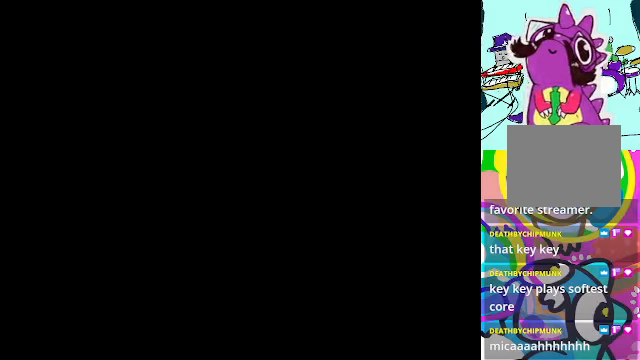
{"dt_ms": 500, "buttons": ["A"], "left_stick": "center", "events": []}
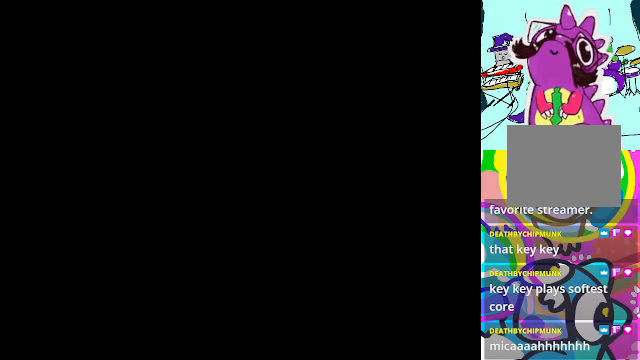
{"dt_ms": 500, "buttons": ["A"], "left_stick": "center", "events": []}
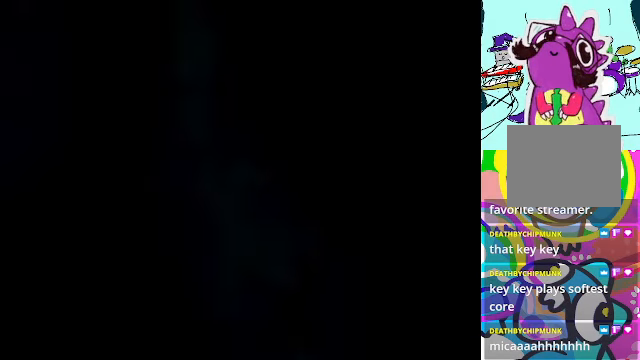
{"dt_ms": 500, "buttons": ["A"], "left_stick": "center", "events": []}
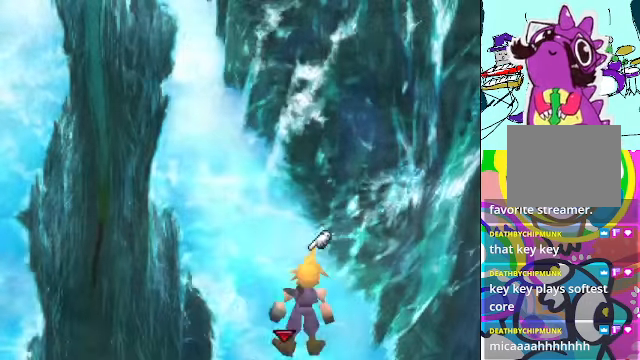
{"dt_ms": 500, "buttons": ["A"], "left_stick": "up", "events": [[33, "left_stick", "up"]]}
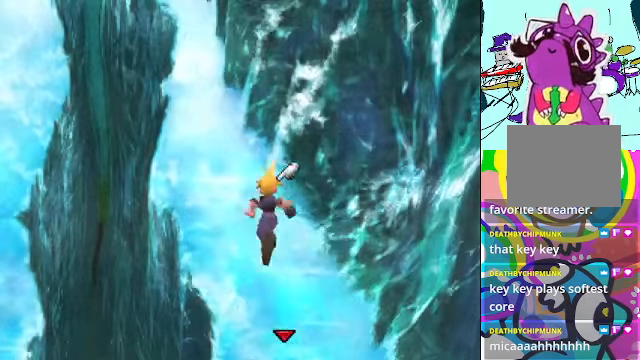
{"dt_ms": 500, "buttons": ["A"], "left_stick": "up", "events": []}
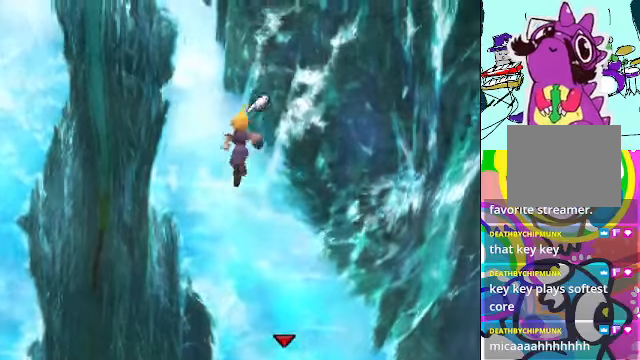
{"dt_ms": 500, "buttons": ["A", "R2"], "left_stick": "up"}
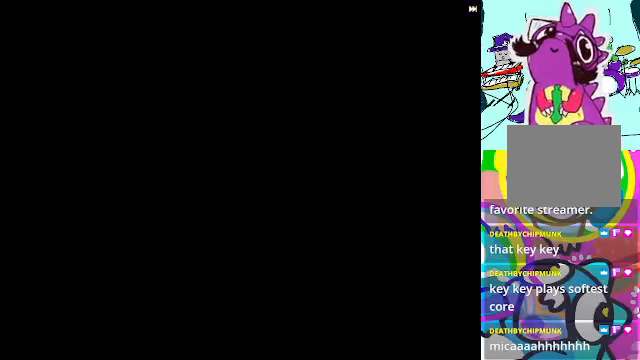
{"dt_ms": 500, "buttons": ["A", "R2"], "left_stick": "center", "events": [[266, "R2", "up"], [266, "left_stick", "center"], [500, "R2", "down"]]}
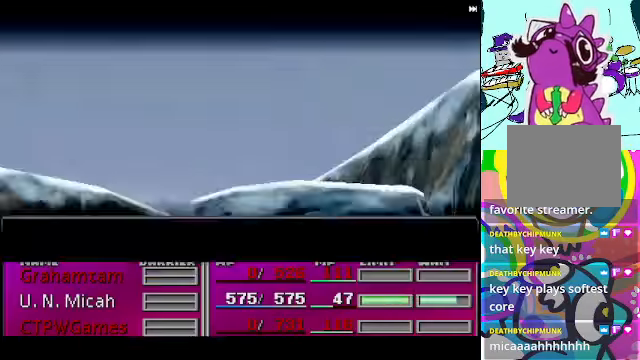
{"dt_ms": 500, "buttons": ["A", "R2"], "left_stick": "center", "events": []}
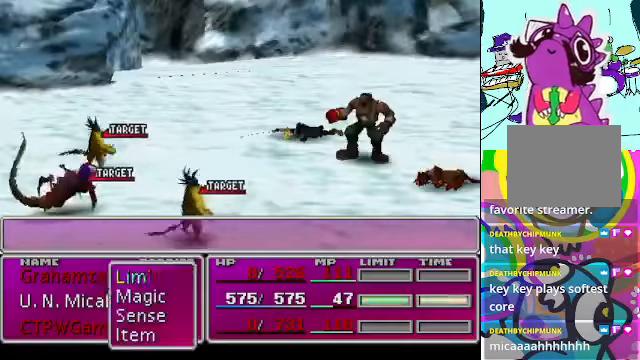
{"dt_ms": 500, "buttons": [], "left_stick": "center", "events": [[33, "R2", "up"], [133, "A", "up"]]}
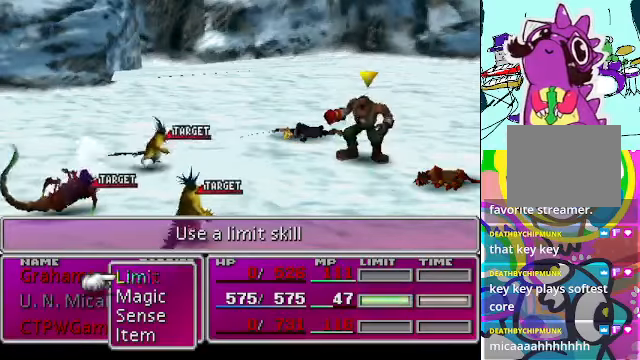
{"dt_ms": 500, "buttons": ["A"], "left_stick": "center", "events": [[34, "A", "down"]]}
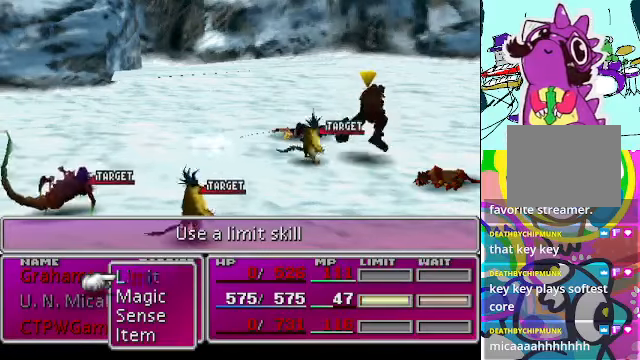
{"dt_ms": 500, "buttons": ["A"], "left_stick": "center", "events": []}
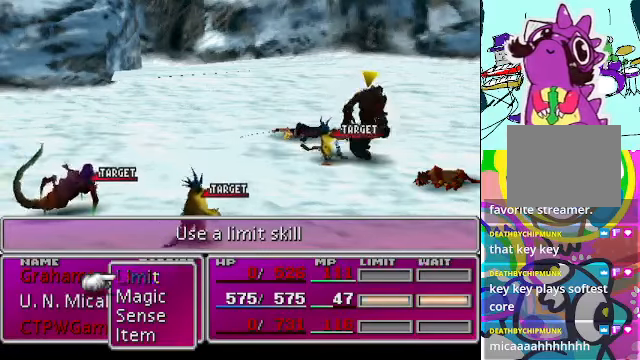
{"dt_ms": 500, "buttons": ["A"], "left_stick": "center", "events": []}
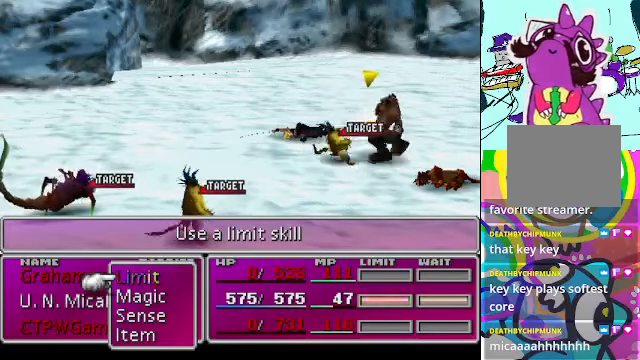
{"dt_ms": 500, "buttons": [], "left_stick": "center", "events": [[334, "A", "up"]]}
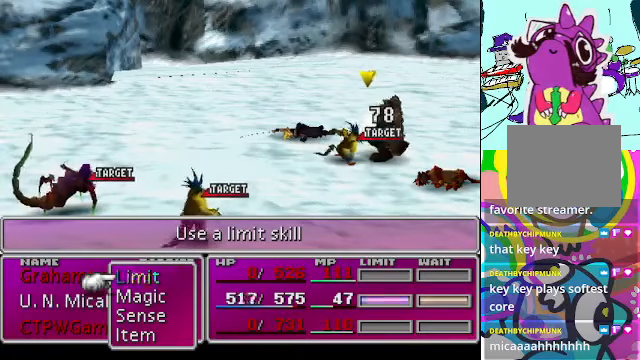
{"dt_ms": 500, "buttons": [], "left_stick": "center", "events": []}
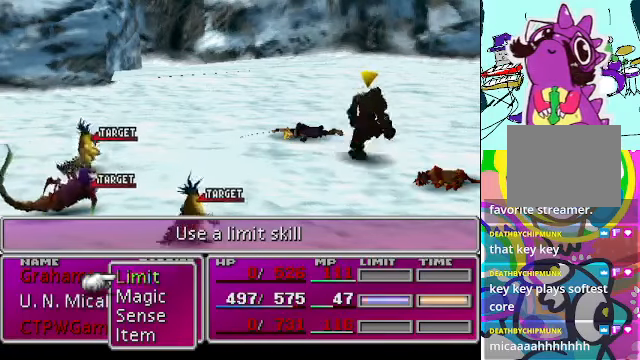
{"dt_ms": 500, "buttons": ["R2"], "left_stick": "center", "events": [[200, "R2", "down"]]}
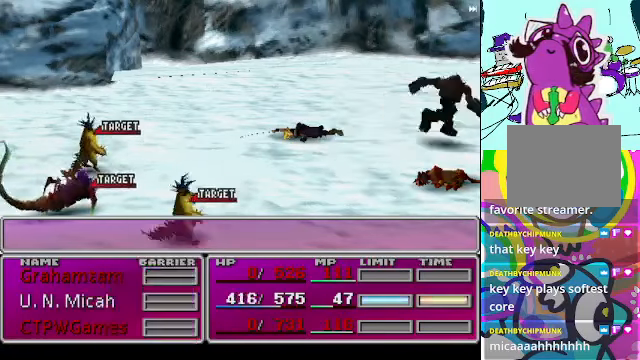
{"dt_ms": 500, "buttons": ["R2"], "left_stick": "center", "events": []}
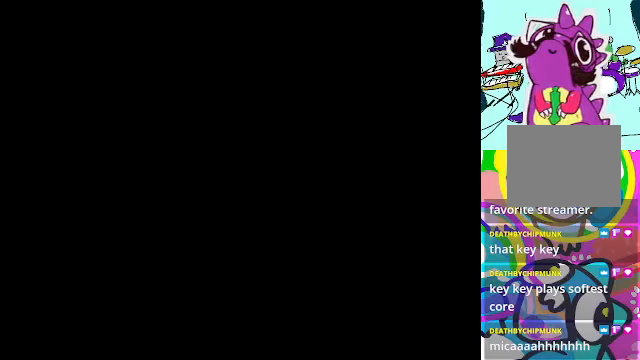
{"dt_ms": 500, "buttons": [], "left_stick": "center", "events": [[34, "R2", "up"]]}
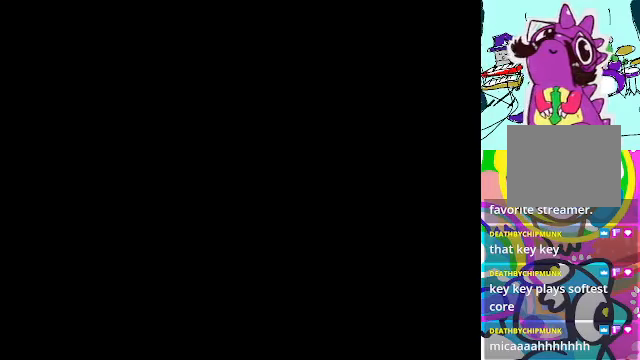
{"dt_ms": 500, "buttons": ["R2"], "left_stick": "up", "events": [[67, "R2", "down"], [434, "left_stick", "up"]]}
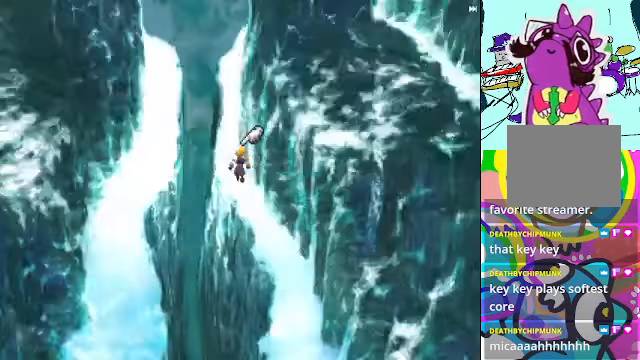
{"dt_ms": 500, "buttons": ["A", "R2"], "left_stick": "up", "events": [[334, "A", "down"]]}
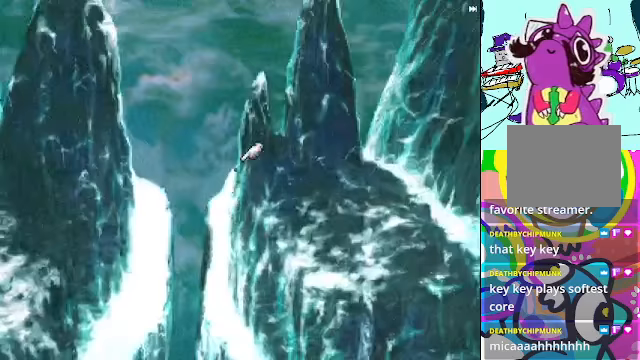
{"dt_ms": 1000, "buttons": ["A", "R2"], "left_stick": "center"}
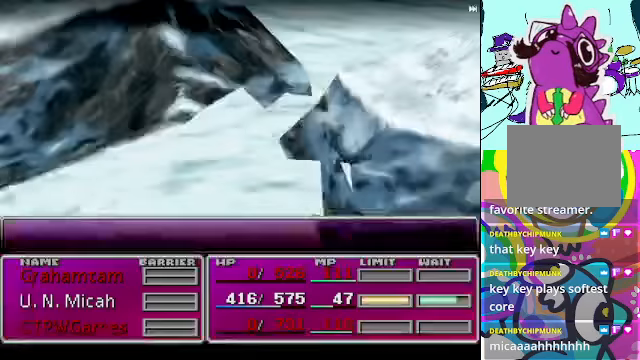
{"dt_ms": 500, "buttons": ["A", "R2"], "left_stick": "center", "events": []}